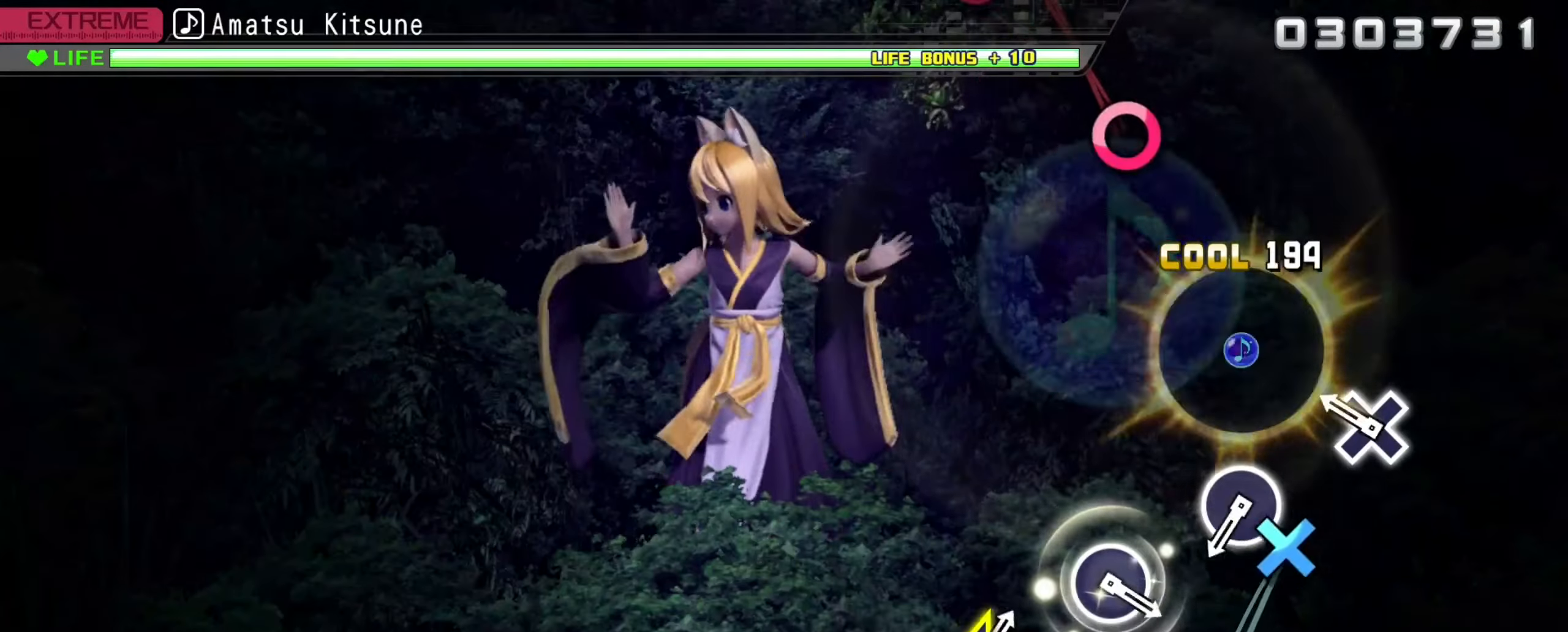
Gameplay with a controller (Xbox layout); each line is a JSON object with the inputs held at the frame after it. "events" lists button and stick changes between this image and that frame as [ms after this image, input, new state], when the widget could be followed in between.
{"buttons": [], "left_stick": "center", "right_stick": "center", "events": [[183, "A", "down"], [283, "A", "up"]]}
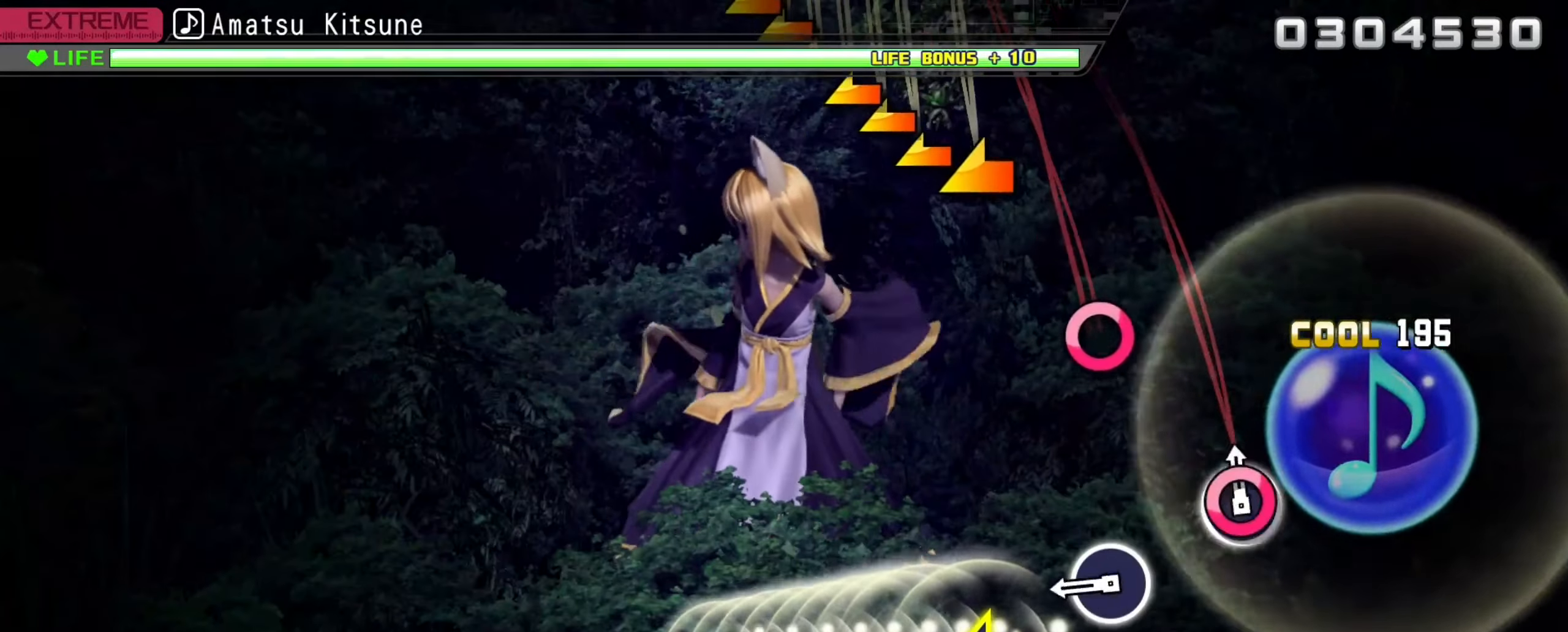
{"buttons": [], "left_stick": "center", "right_stick": "center", "events": [[17, "B", "down"], [117, "B", "up"], [333, "B", "down"], [417, "B", "up"]]}
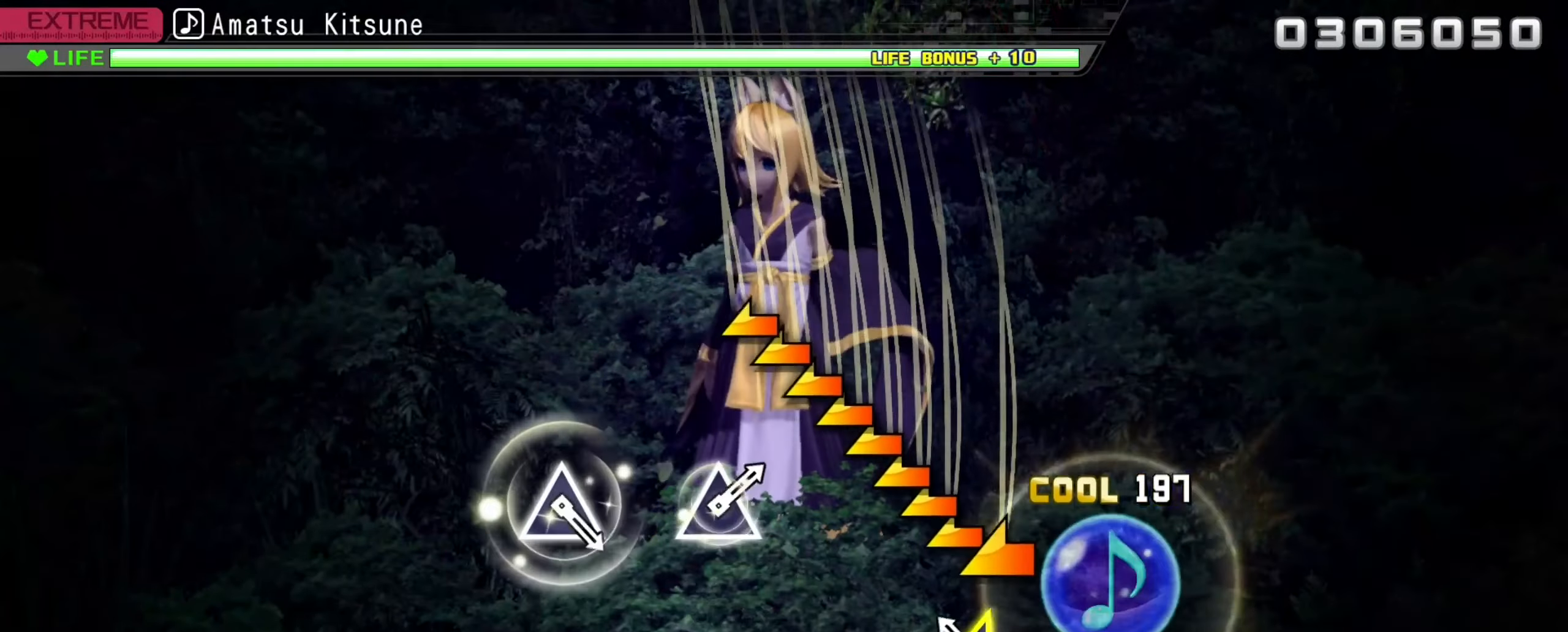
{"buttons": [], "left_stick": "left", "right_stick": "center", "events": [[117, "left_stick", "left"]]}
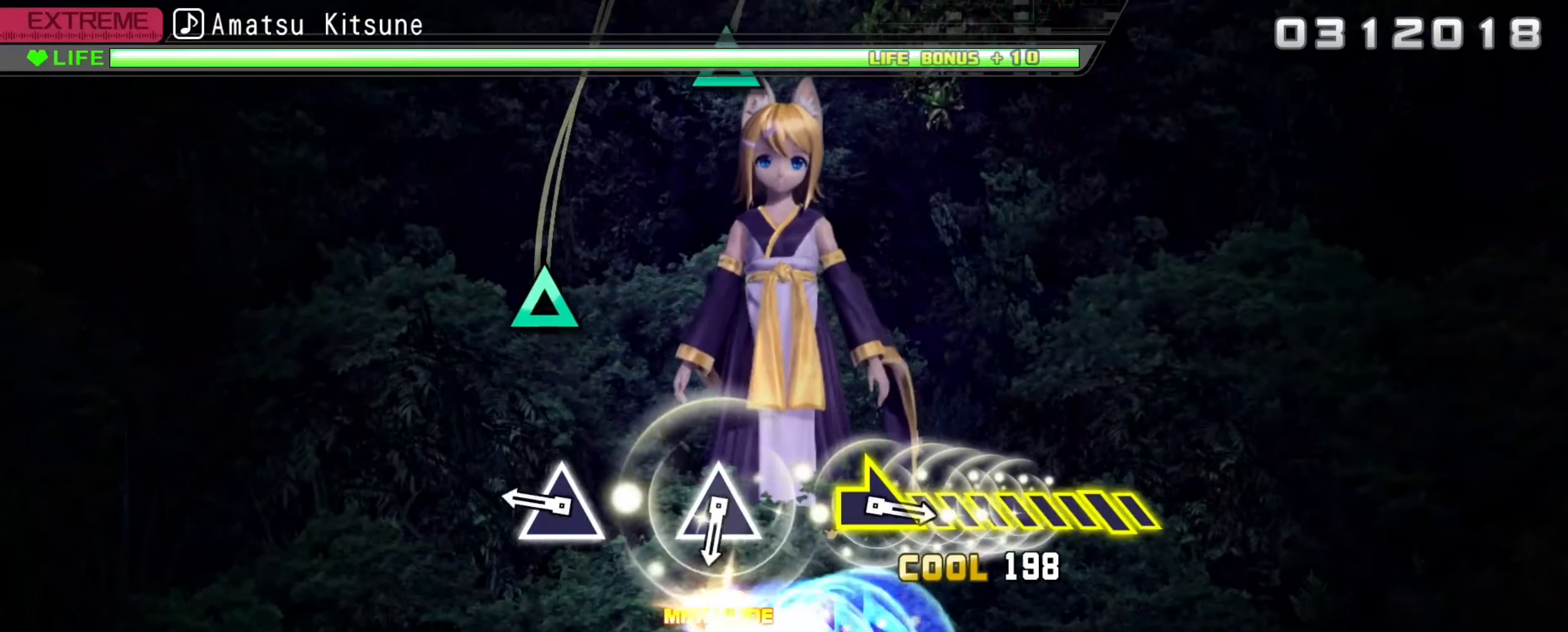
{"buttons": [], "left_stick": "center", "right_stick": "center", "events": [[83, "left_stick", "center"], [283, "Y", "down"], [383, "Y", "up"]]}
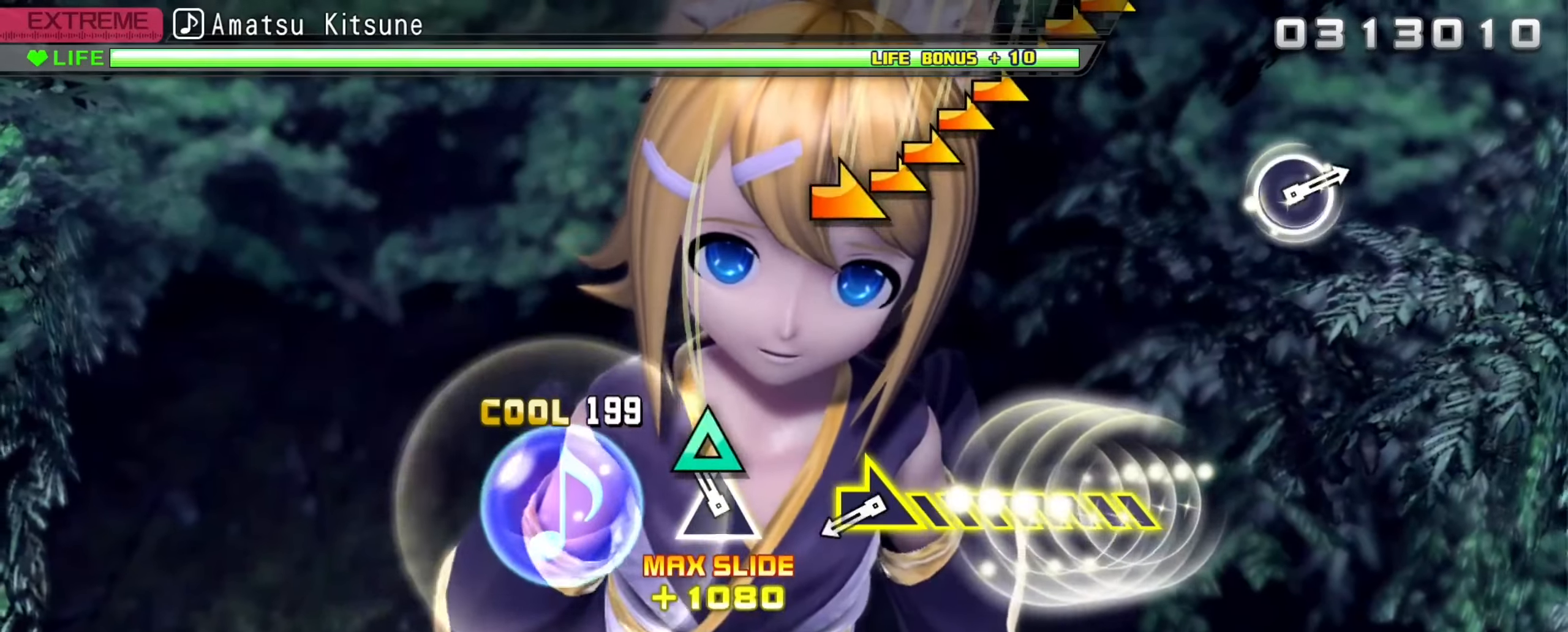
{"buttons": [], "left_stick": "right", "right_stick": "center", "events": [[100, "Y", "down"], [184, "Y", "up"], [400, "left_stick", "right"]]}
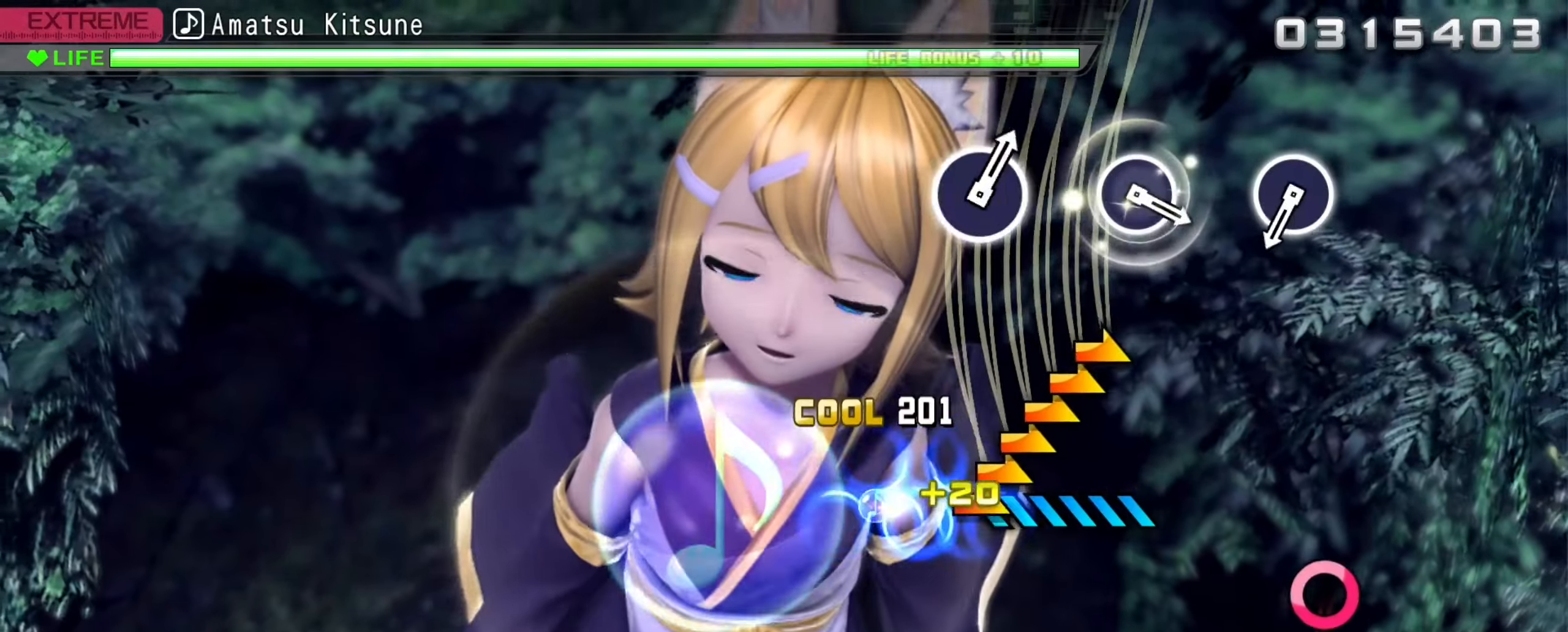
{"buttons": [], "left_stick": "center", "right_stick": "center", "events": [[384, "left_stick", "center"]]}
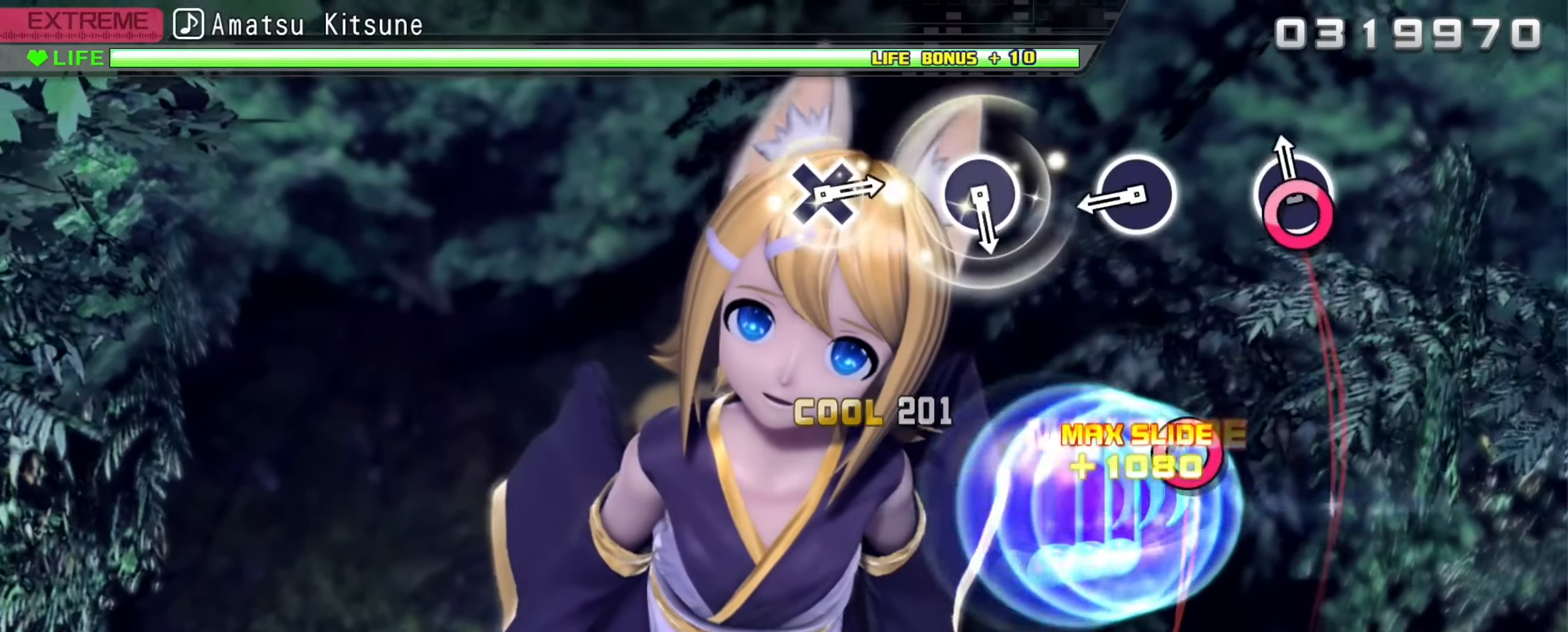
{"buttons": [], "left_stick": "center", "right_stick": "center", "events": [[67, "B", "down"], [150, "B", "up"], [334, "B", "down"], [450, "B", "up"]]}
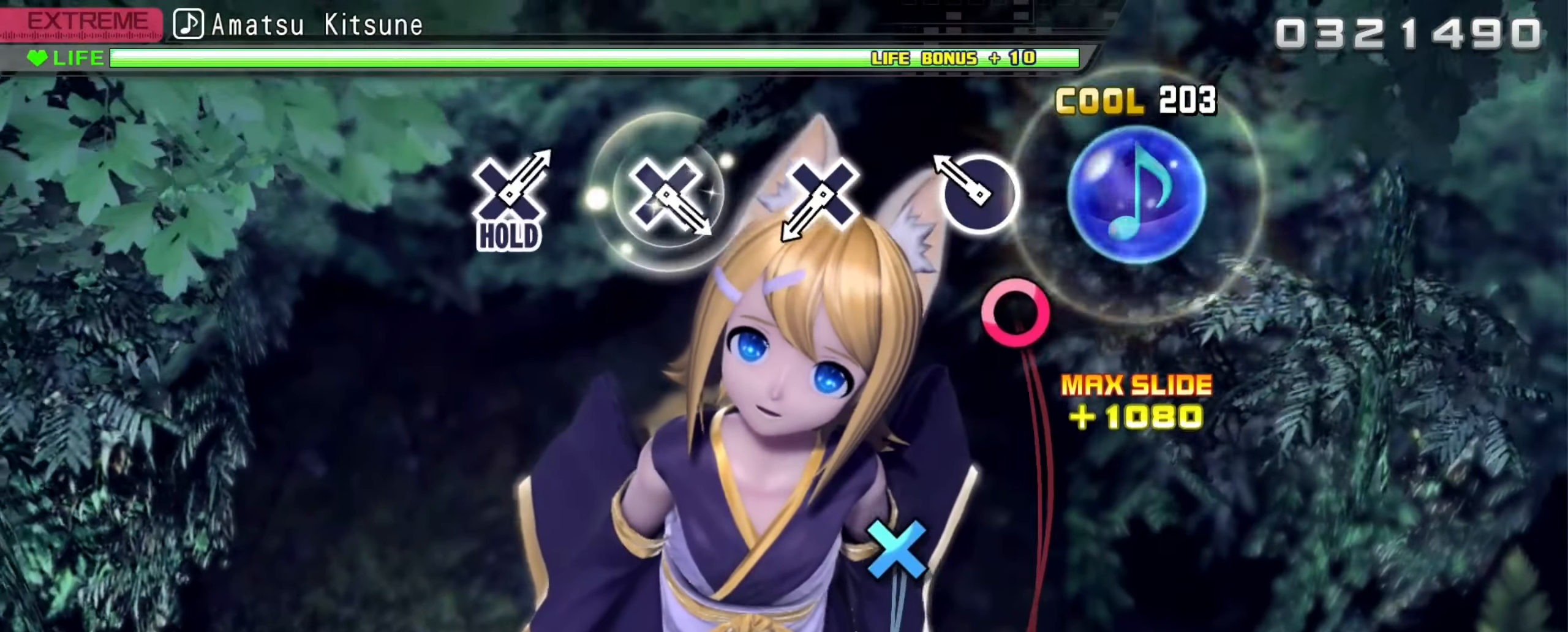
{"buttons": ["A"], "left_stick": "center", "right_stick": "center", "events": [[167, "B", "down"], [267, "B", "up"], [467, "A", "down"]]}
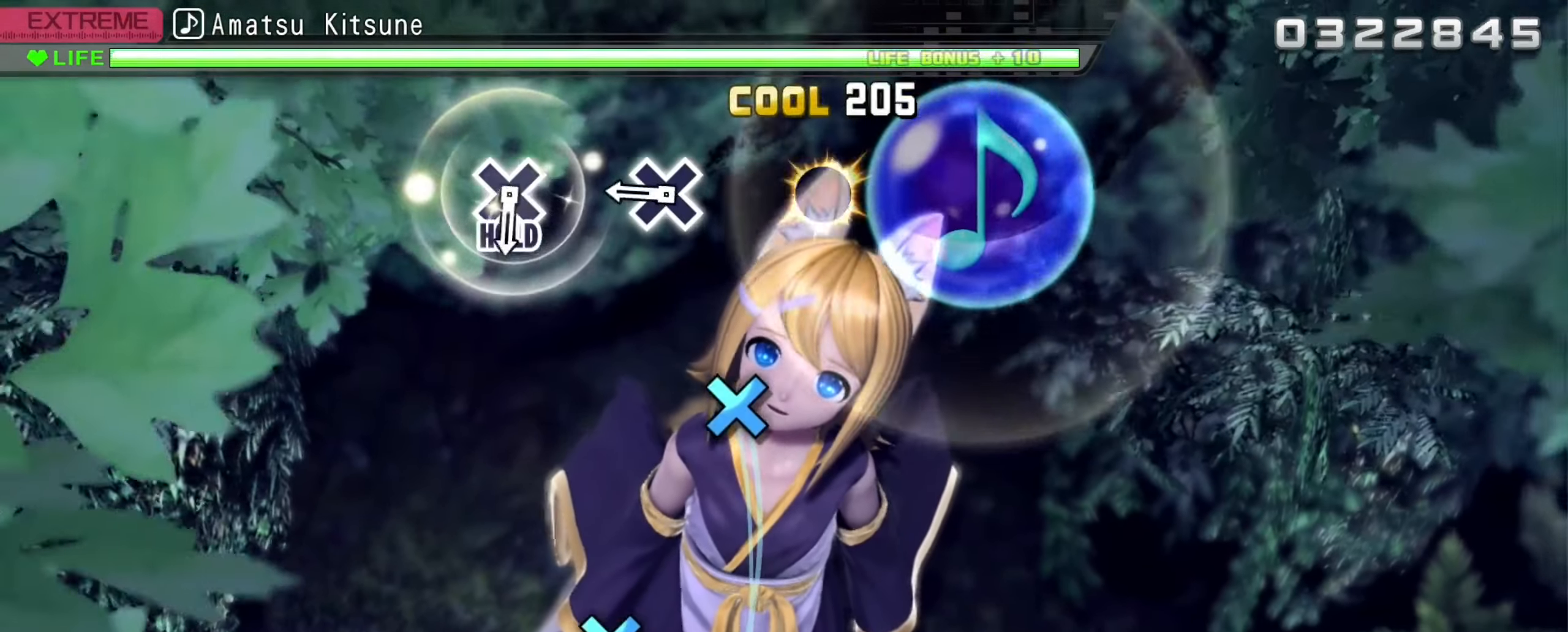
{"buttons": [], "left_stick": "center", "right_stick": "center", "events": [[67, "A", "up"], [300, "A", "down"], [400, "A", "up"]]}
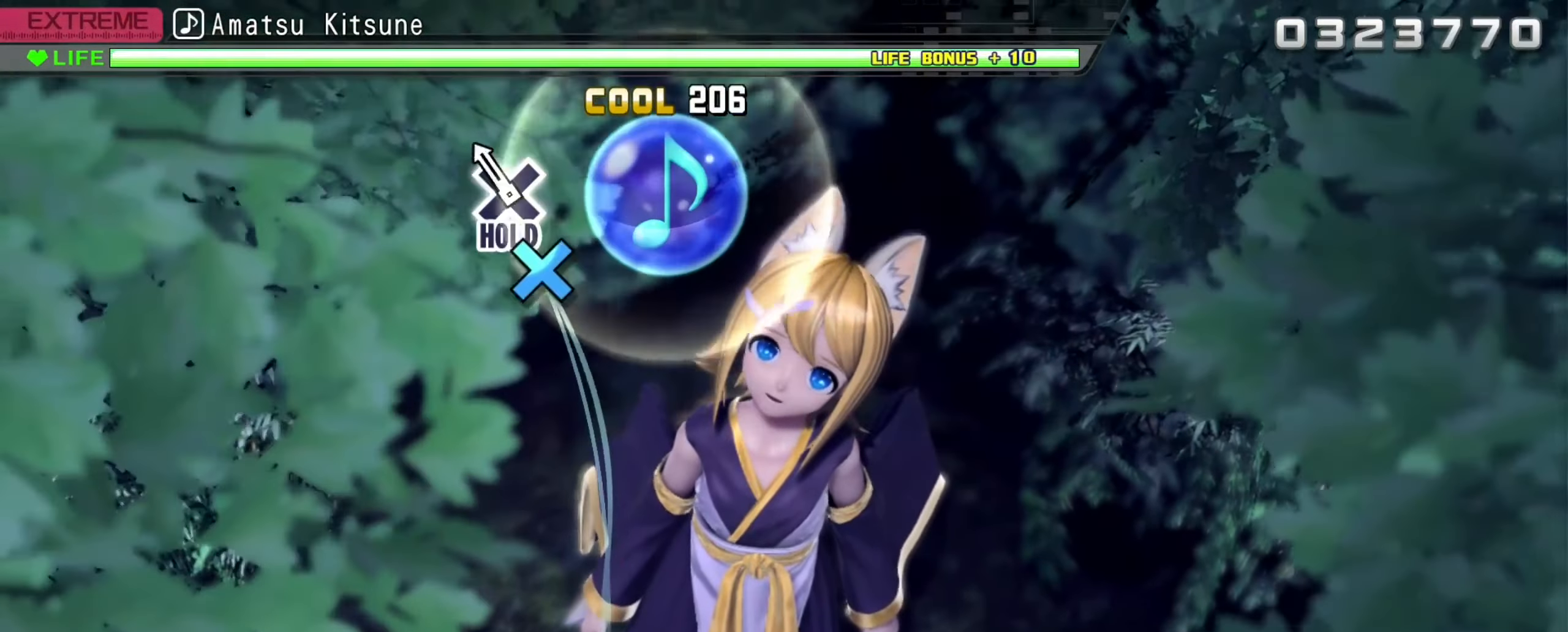
{"buttons": ["A", "R2"], "left_stick": "center", "right_stick": "center", "events": [[117, "A", "down"], [434, "R2", "down"]]}
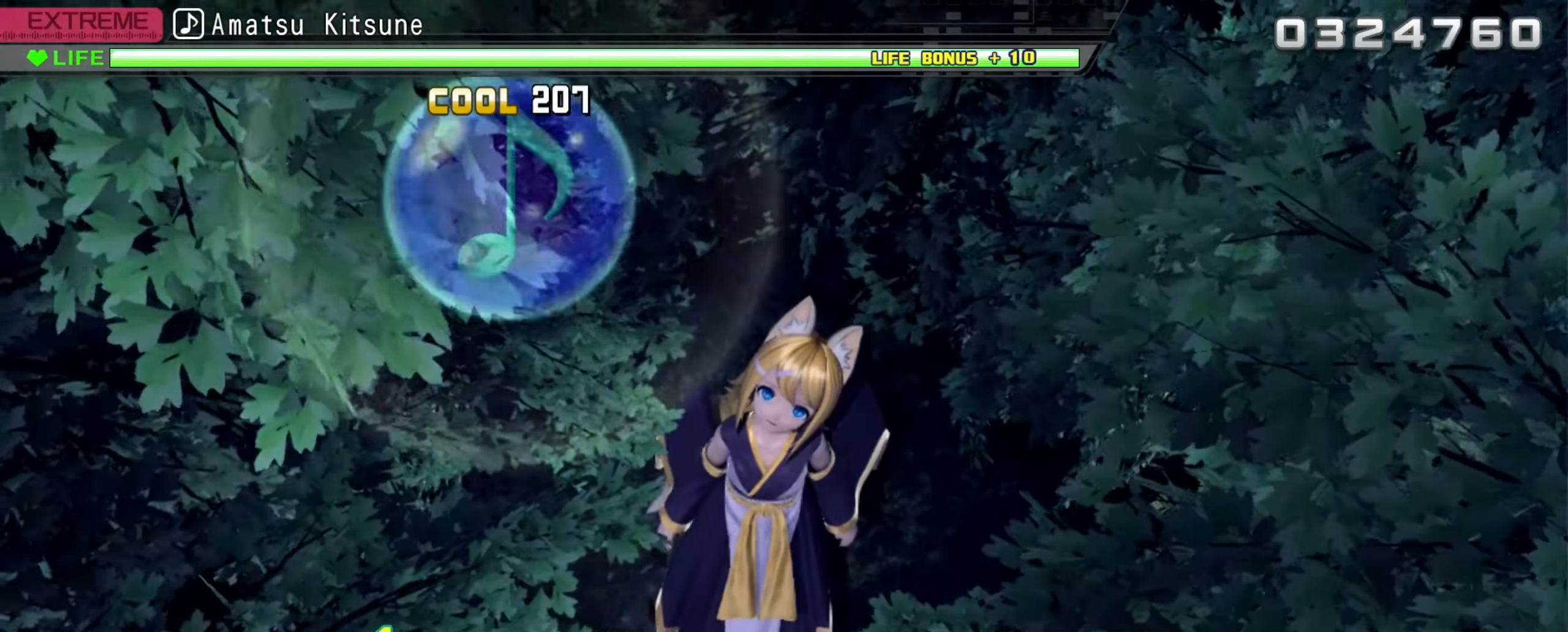
{"buttons": ["R2"], "left_stick": "center", "right_stick": "center", "events": [[67, "A", "up"]]}
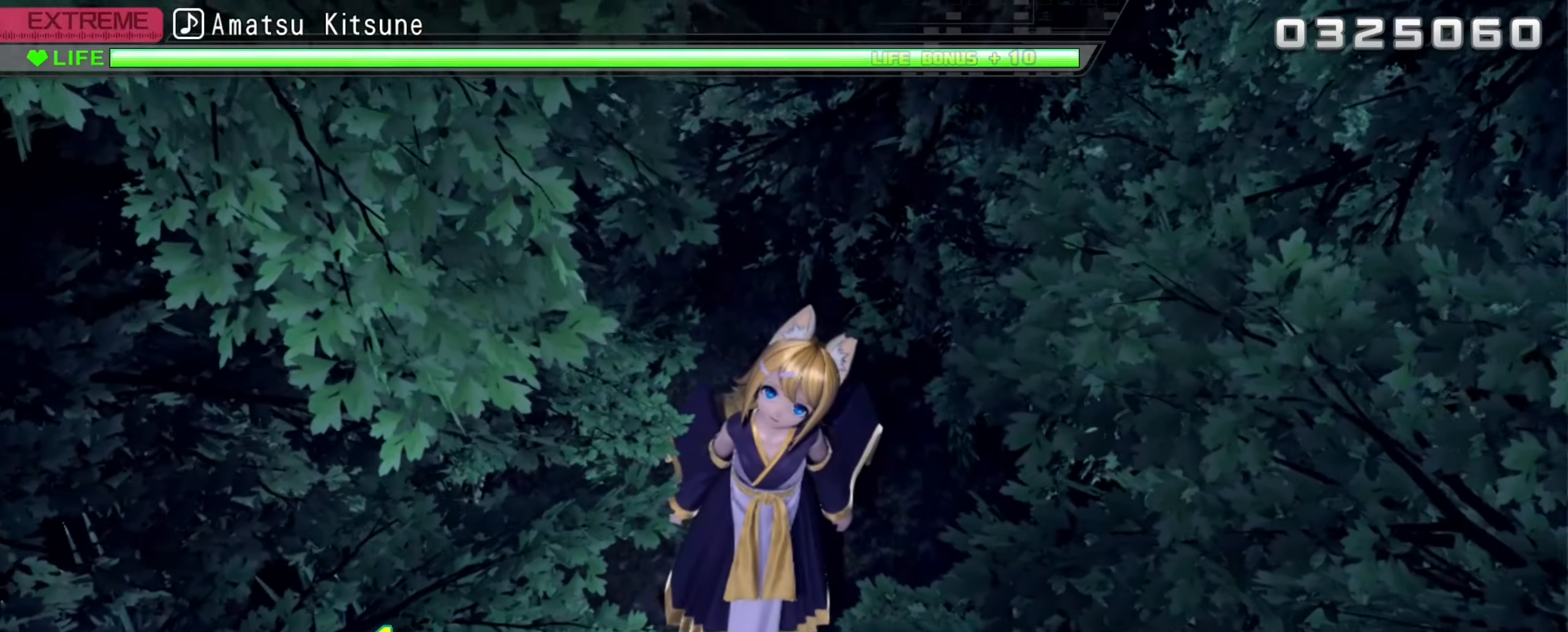
{"buttons": ["R2"], "left_stick": "center", "right_stick": "center", "events": []}
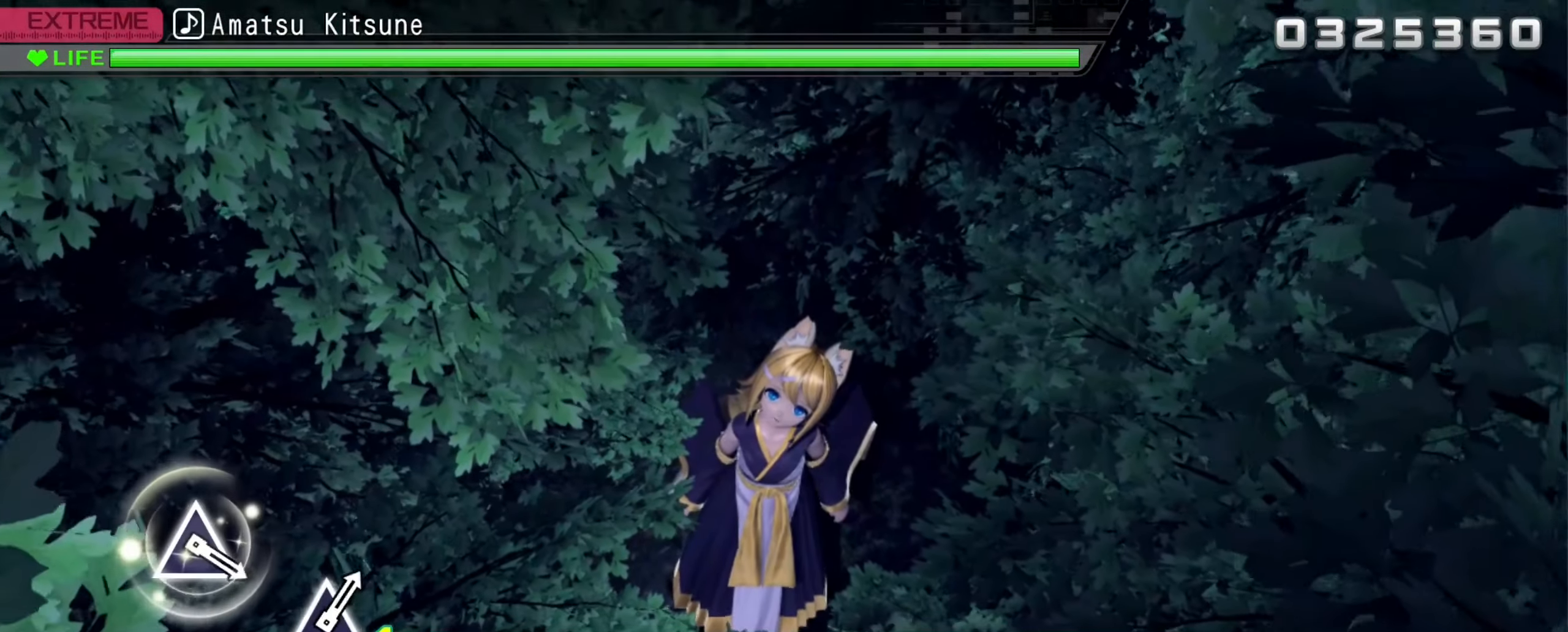
{"buttons": ["R2"], "left_stick": "center", "right_stick": "center", "events": []}
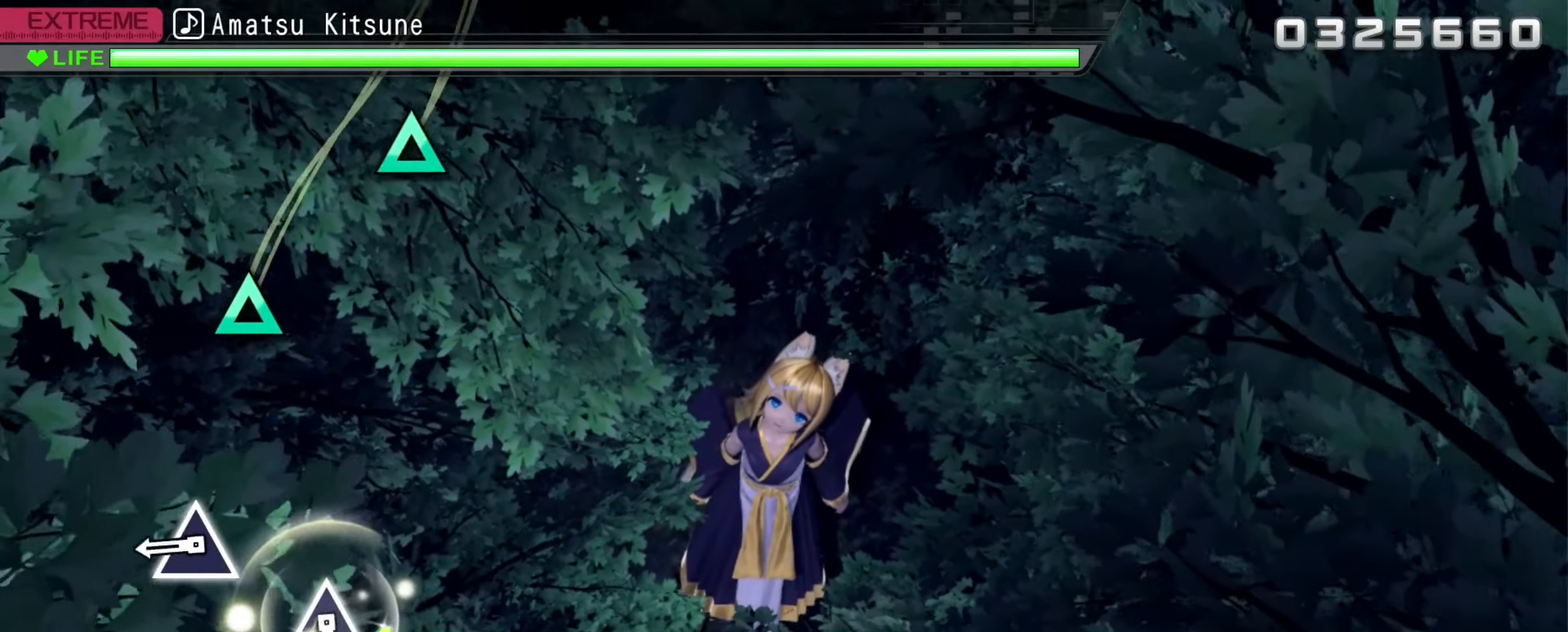
{"buttons": ["R2"], "left_stick": "center", "right_stick": "center", "events": [[334, "Y", "down"], [434, "Y", "up"]]}
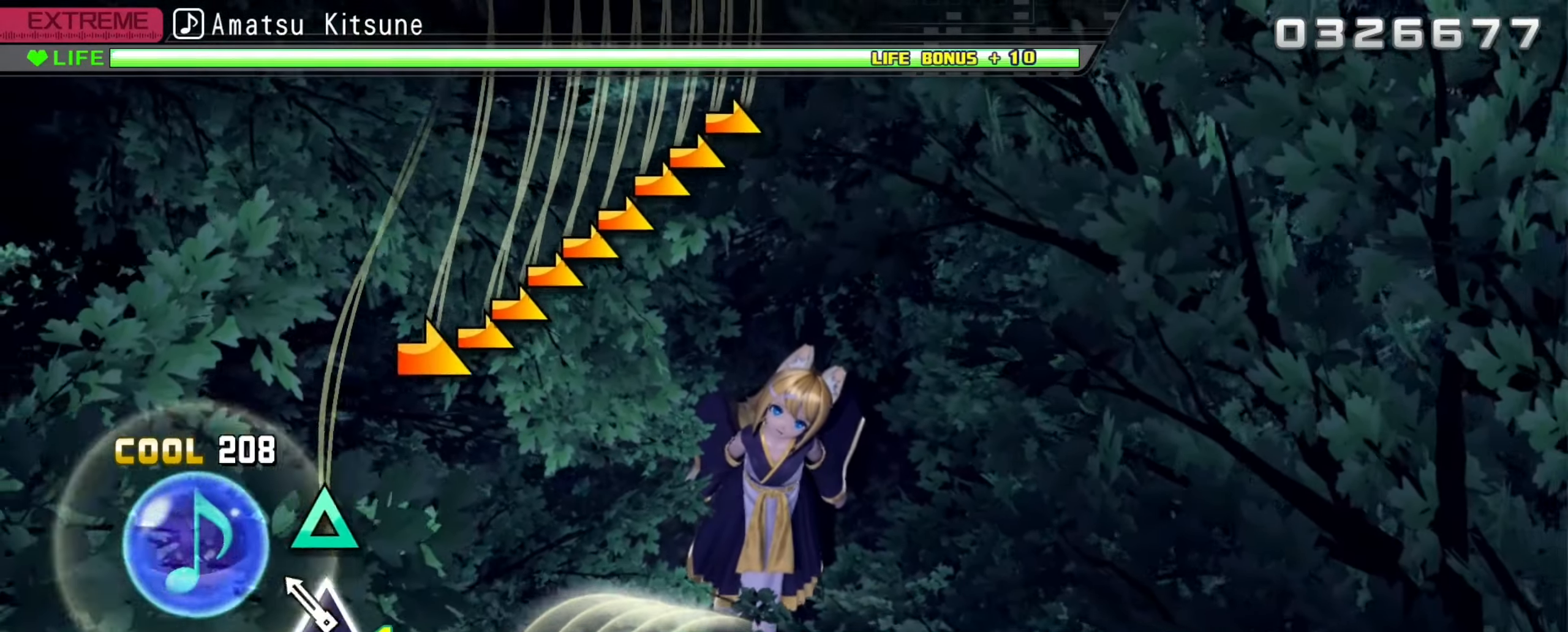
{"buttons": ["R2"], "left_stick": "right", "right_stick": "center", "events": [[134, "Y", "down"], [250, "Y", "up"], [433, "left_stick", "right"]]}
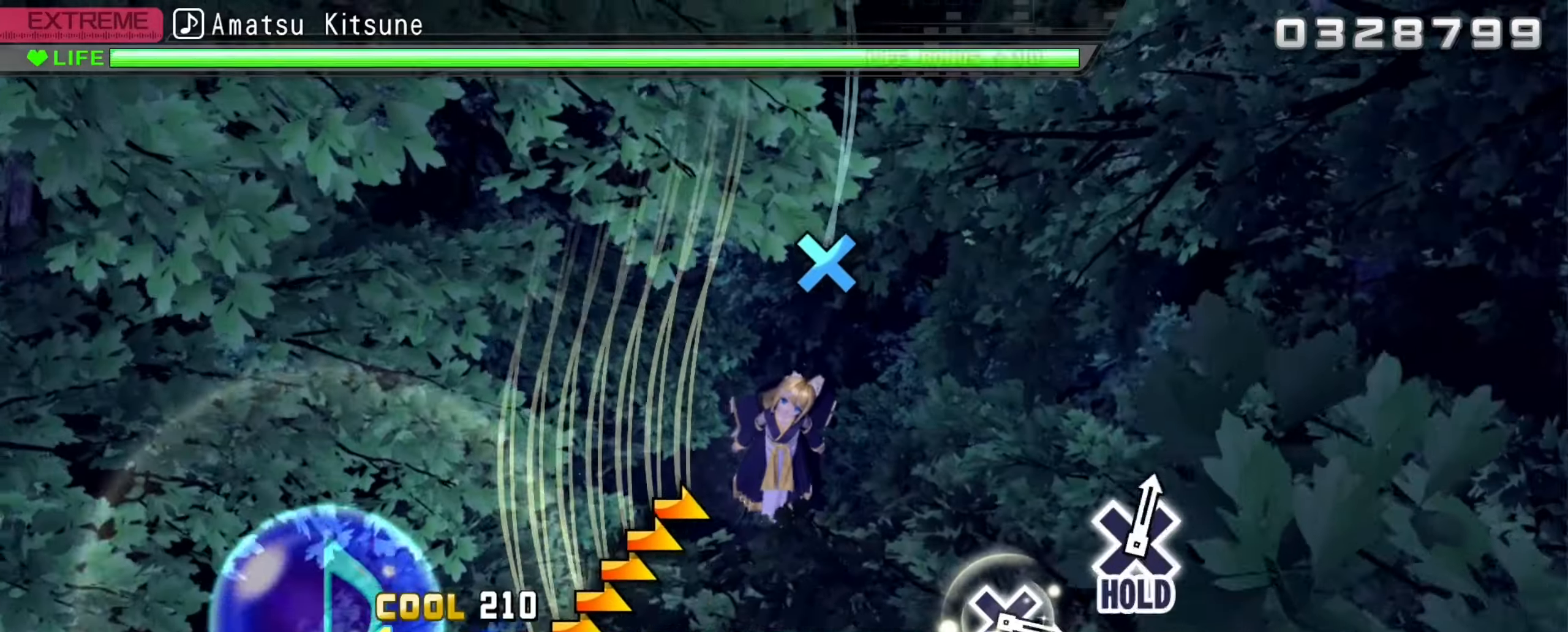
{"buttons": ["R2"], "left_stick": "center", "right_stick": "center", "events": [[400, "left_stick", "center"]]}
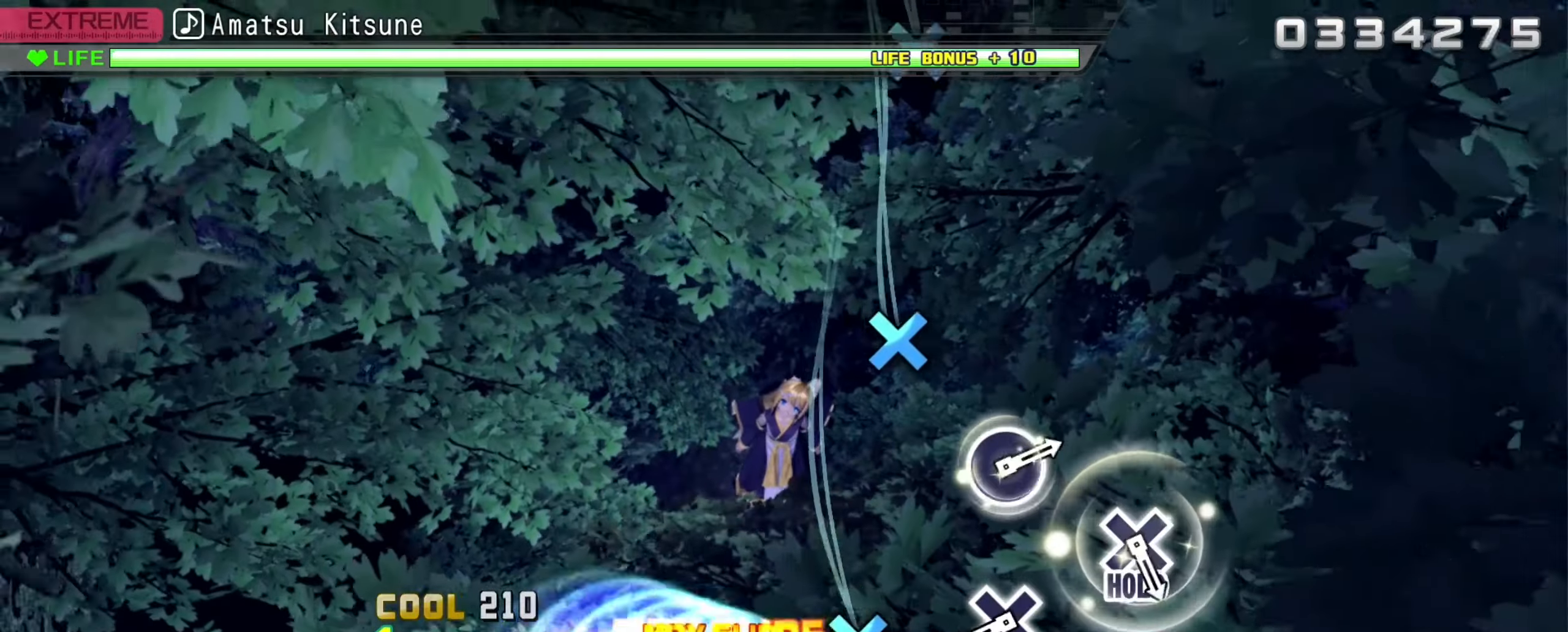
{"buttons": ["A", "R2"], "left_stick": "center", "right_stick": "center", "events": [[66, "A", "down"], [183, "A", "up"], [400, "A", "down"]]}
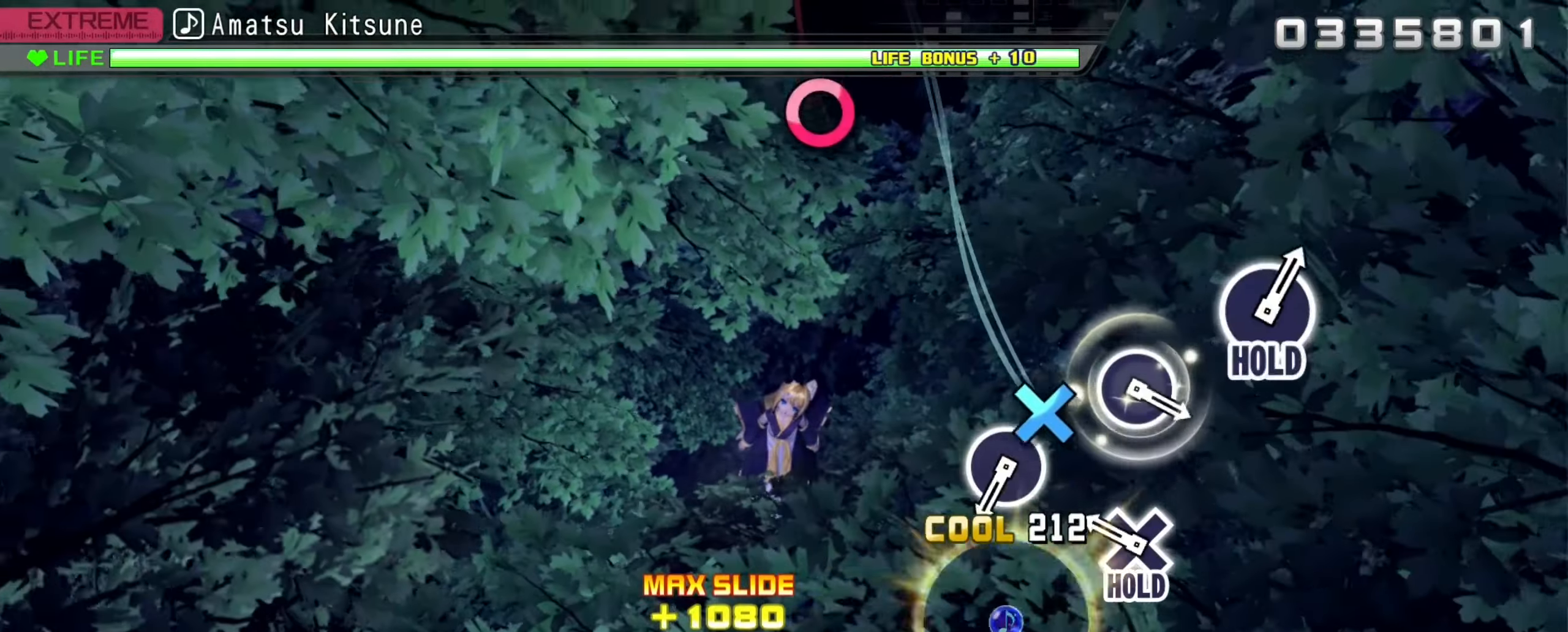
{"buttons": ["R2"], "left_stick": "center", "right_stick": "center", "events": [[16, "A", "up"], [200, "A", "down"], [416, "A", "up"]]}
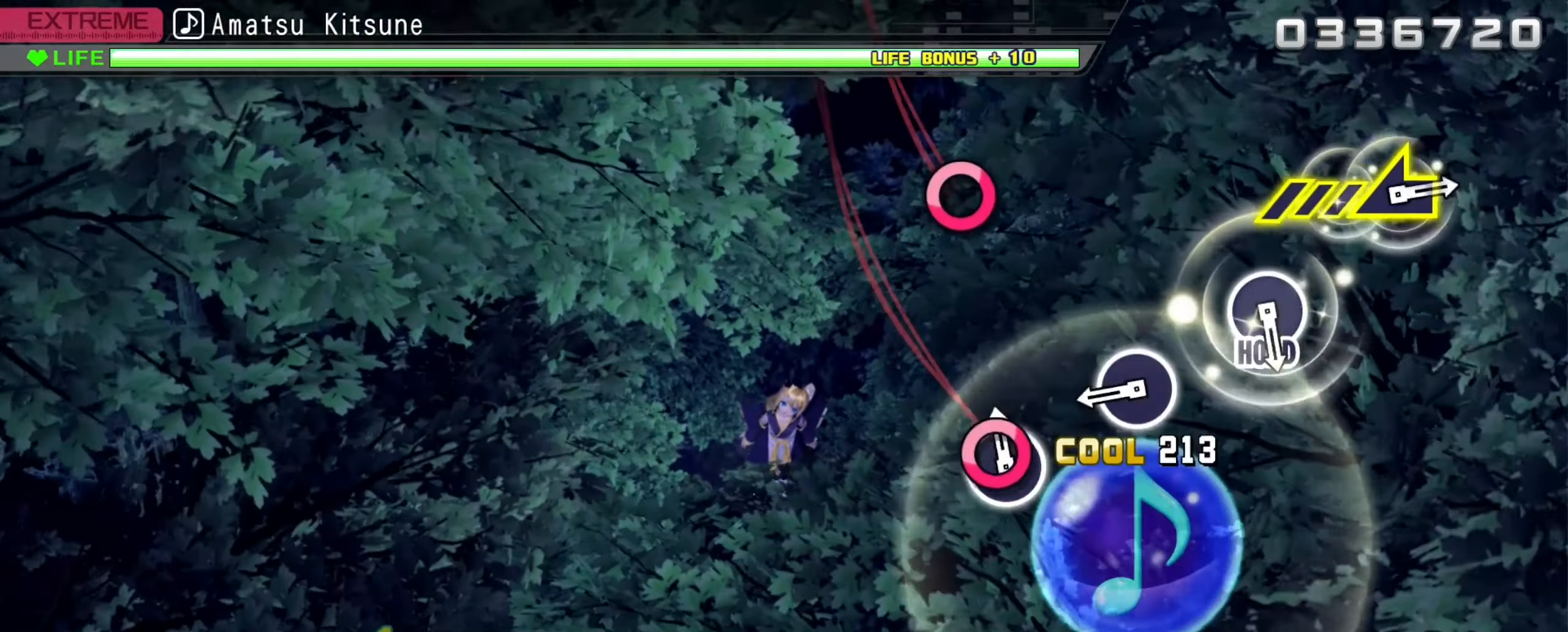
{"buttons": ["B"], "left_stick": "center", "right_stick": "center", "events": [[16, "R2", "up"], [66, "B", "down"], [183, "B", "up"], [350, "B", "down"]]}
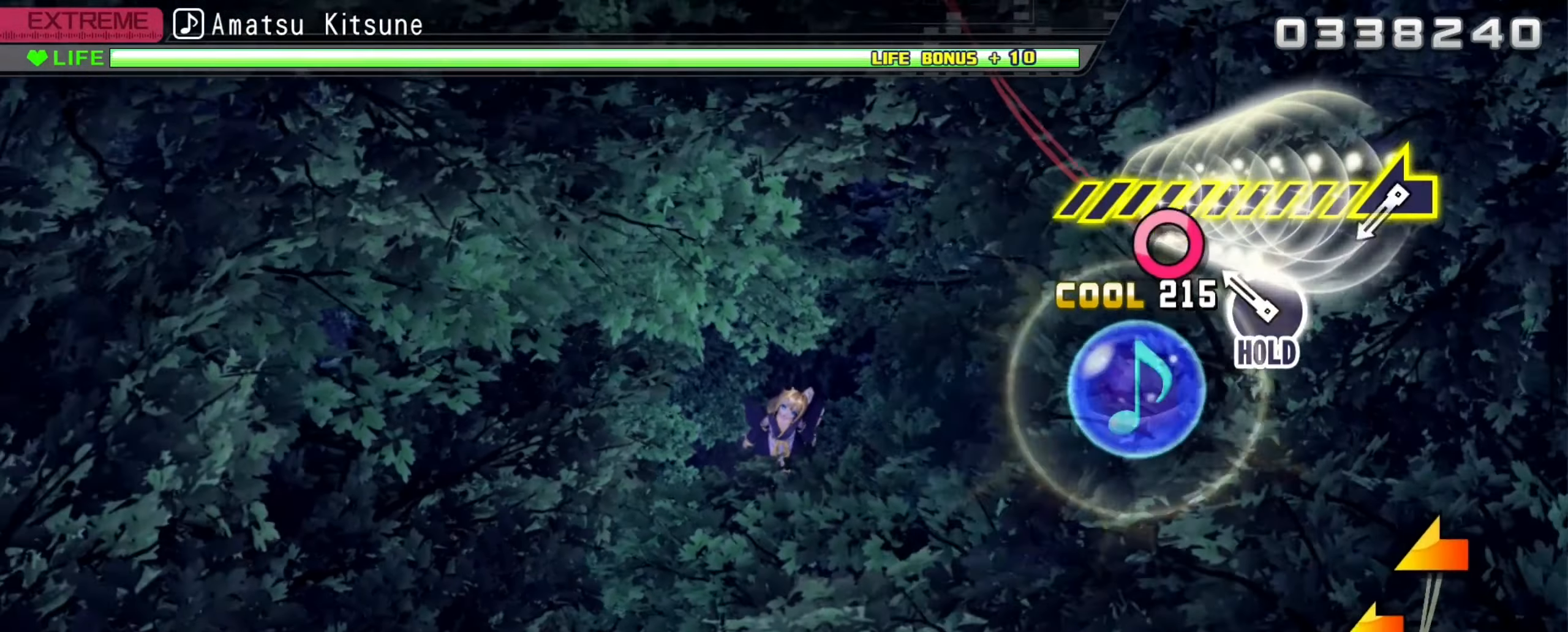
{"buttons": ["B"], "left_stick": "left", "right_stick": "center", "events": [[16, "B", "up"], [166, "B", "down"], [466, "left_stick", "left"]]}
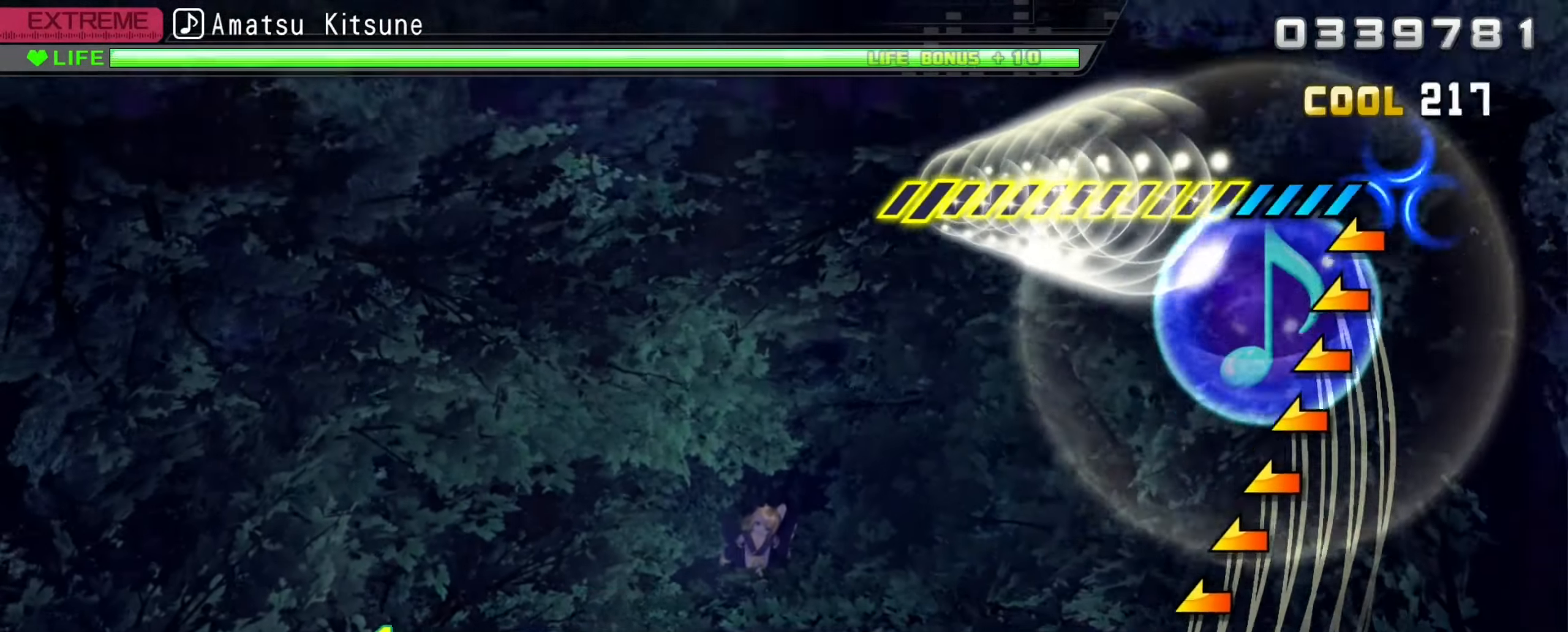
{"buttons": ["B"], "left_stick": "left", "right_stick": "center", "events": []}
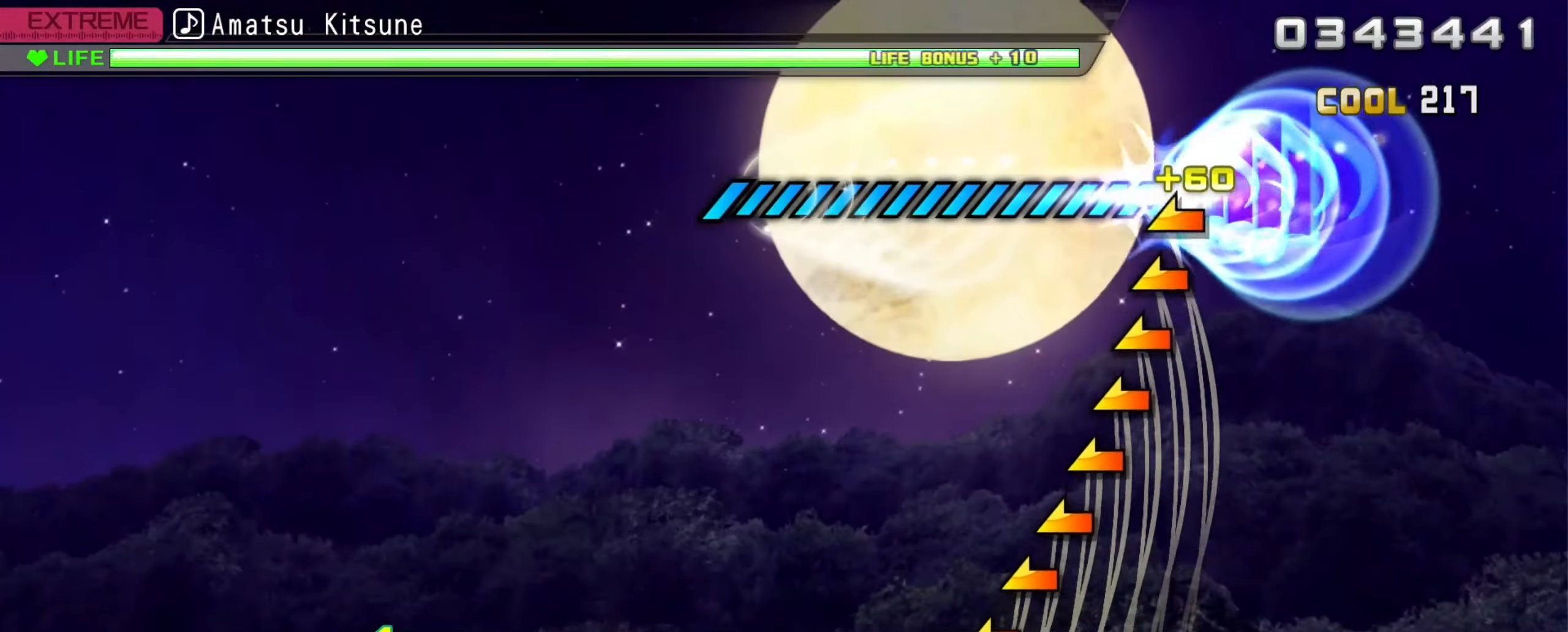
{"buttons": ["B"], "left_stick": "left", "right_stick": "center", "events": []}
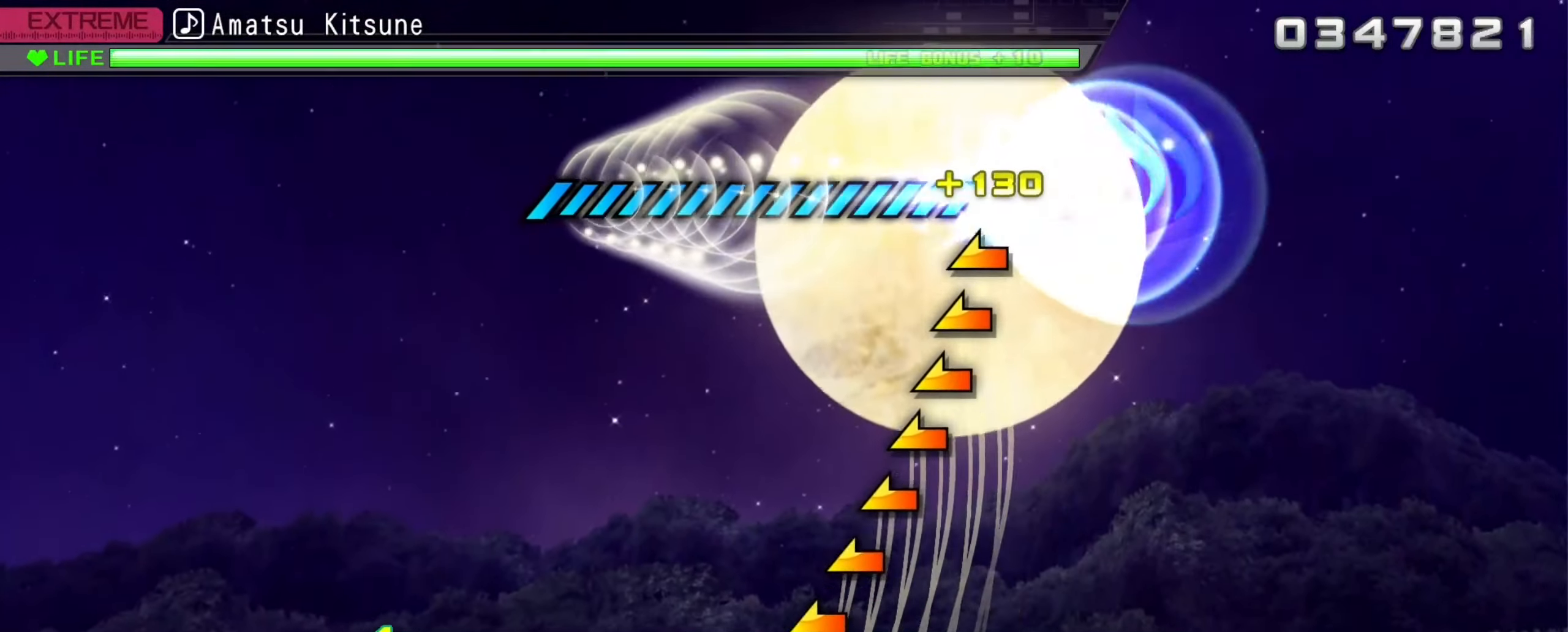
{"buttons": ["B"], "left_stick": "left", "right_stick": "center", "events": []}
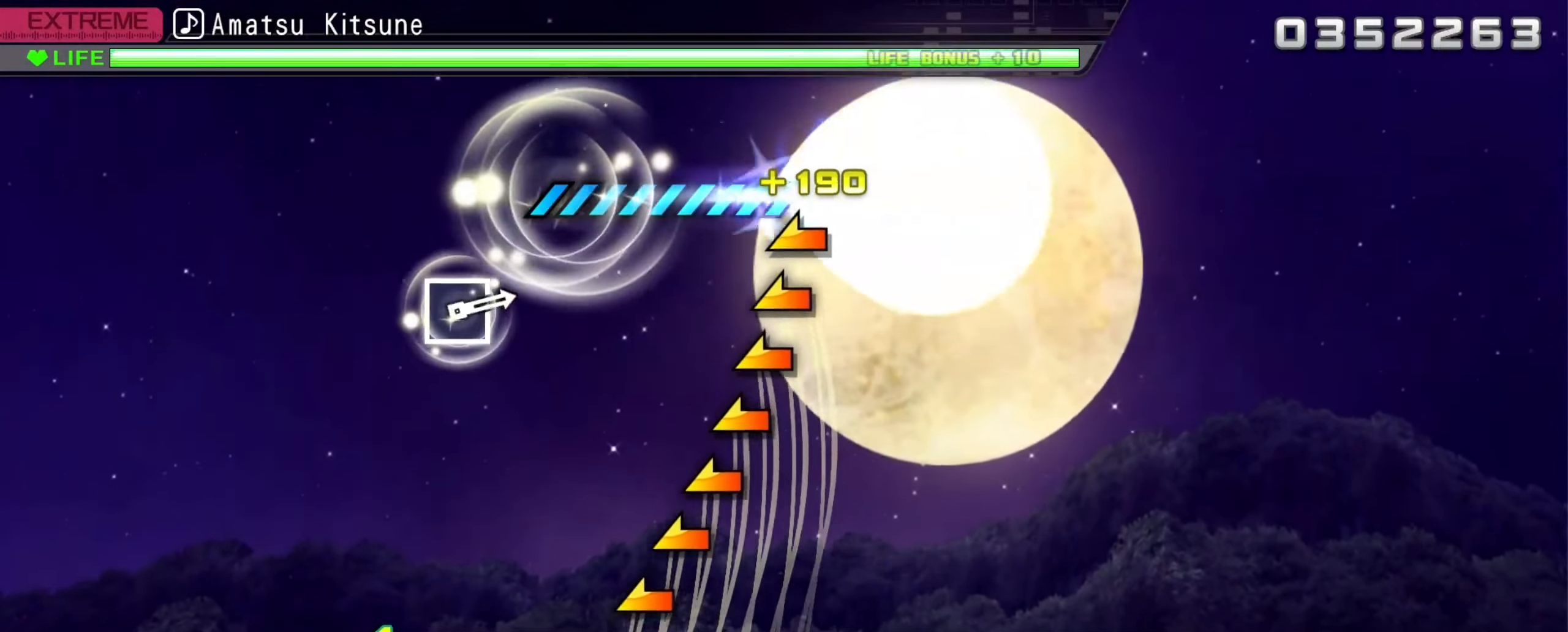
{"buttons": ["B"], "left_stick": "left", "right_stick": "center", "events": []}
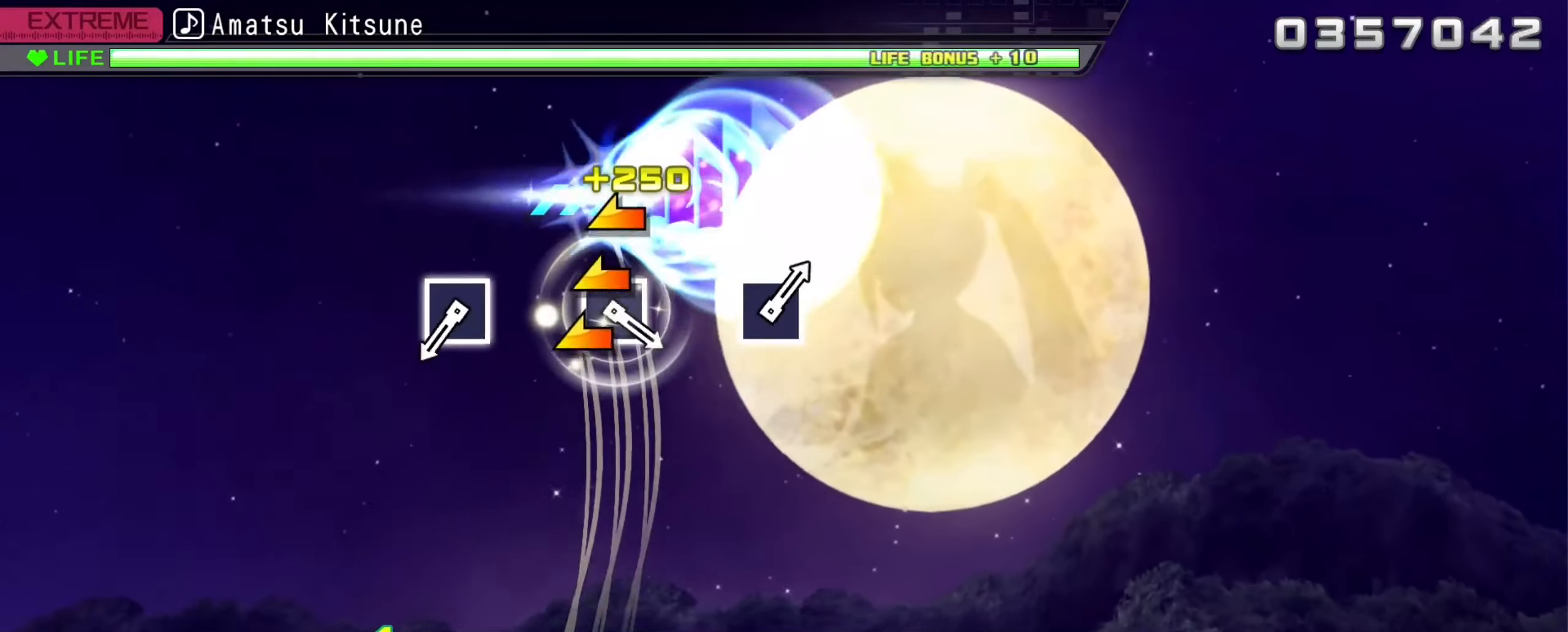
{"buttons": [], "left_stick": "center", "right_stick": "center", "events": [[367, "B", "up"], [367, "left_stick", "center"]]}
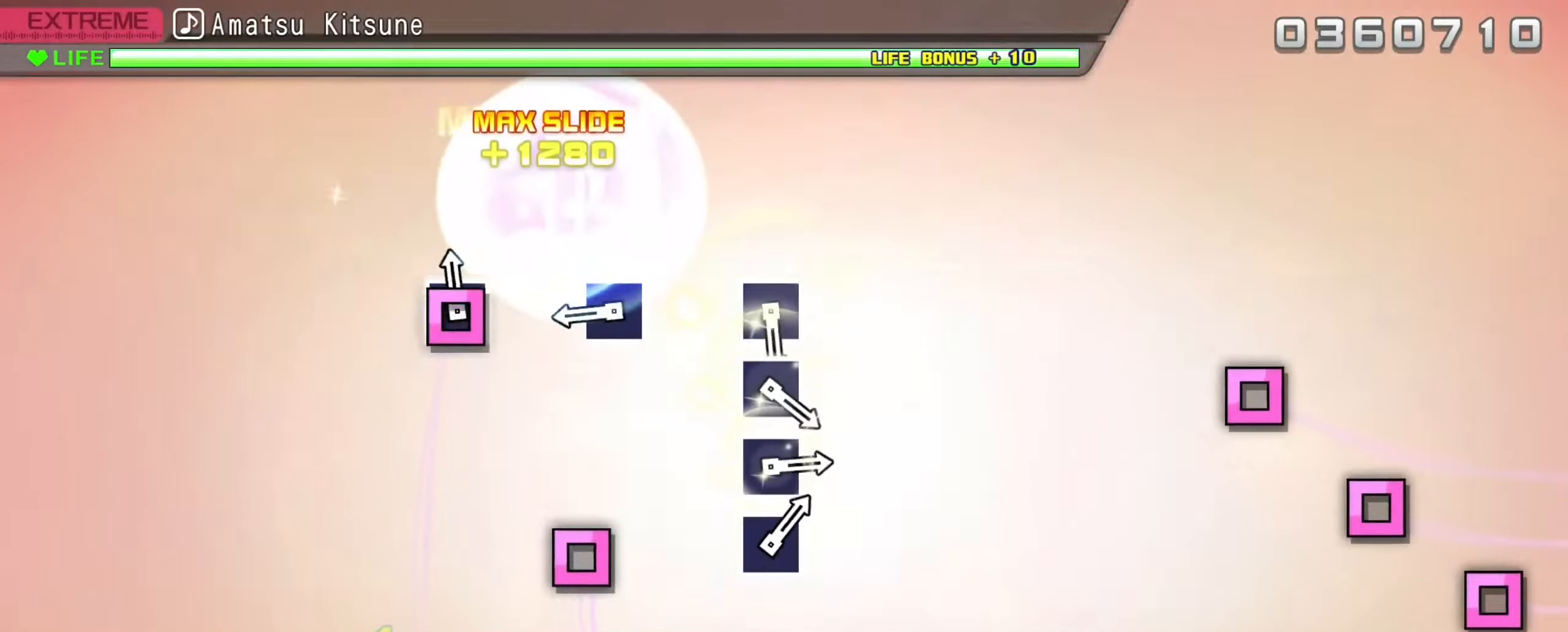
{"buttons": [], "left_stick": "center", "right_stick": "center", "events": [[17, "X", "down"], [117, "X", "up"], [317, "X", "down"], [417, "X", "up"]]}
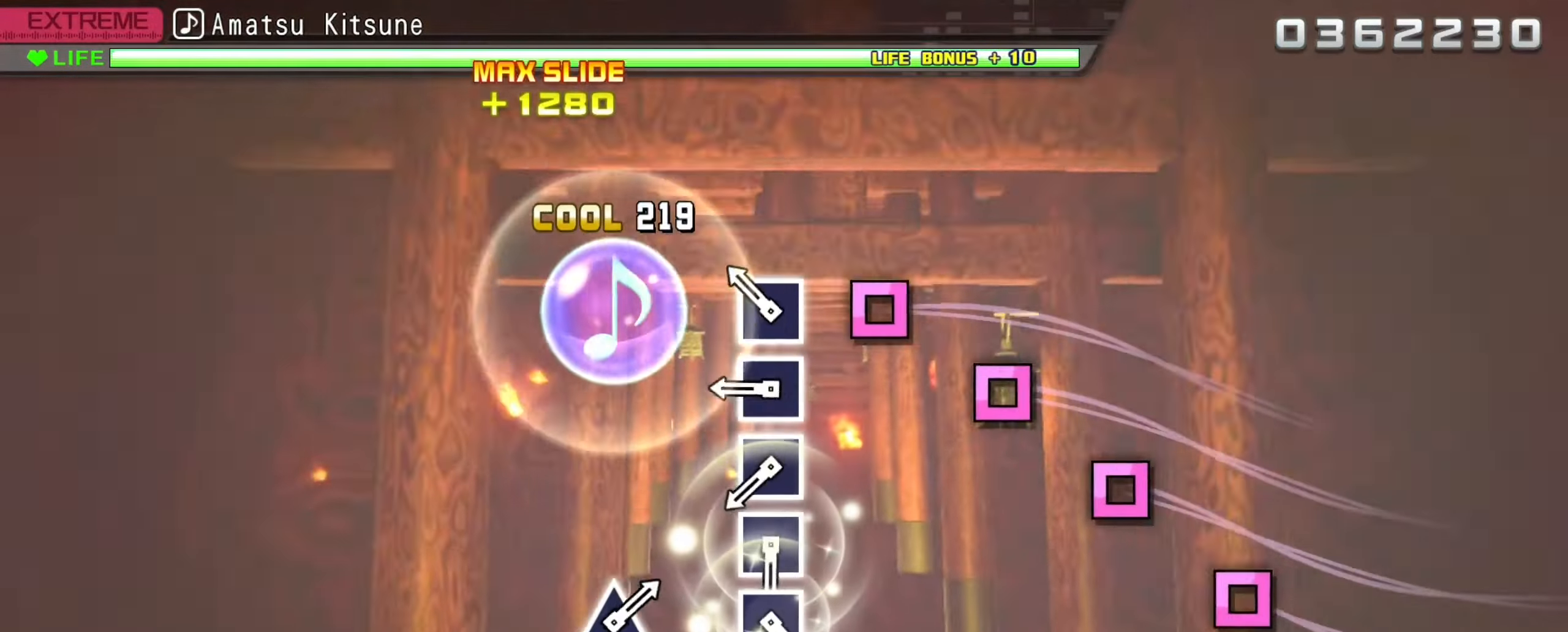
{"buttons": ["X"], "left_stick": "center", "right_stick": "center", "events": [[133, "X", "down"], [217, "X", "up"], [317, "X", "down"], [383, "X", "up"], [467, "X", "down"]]}
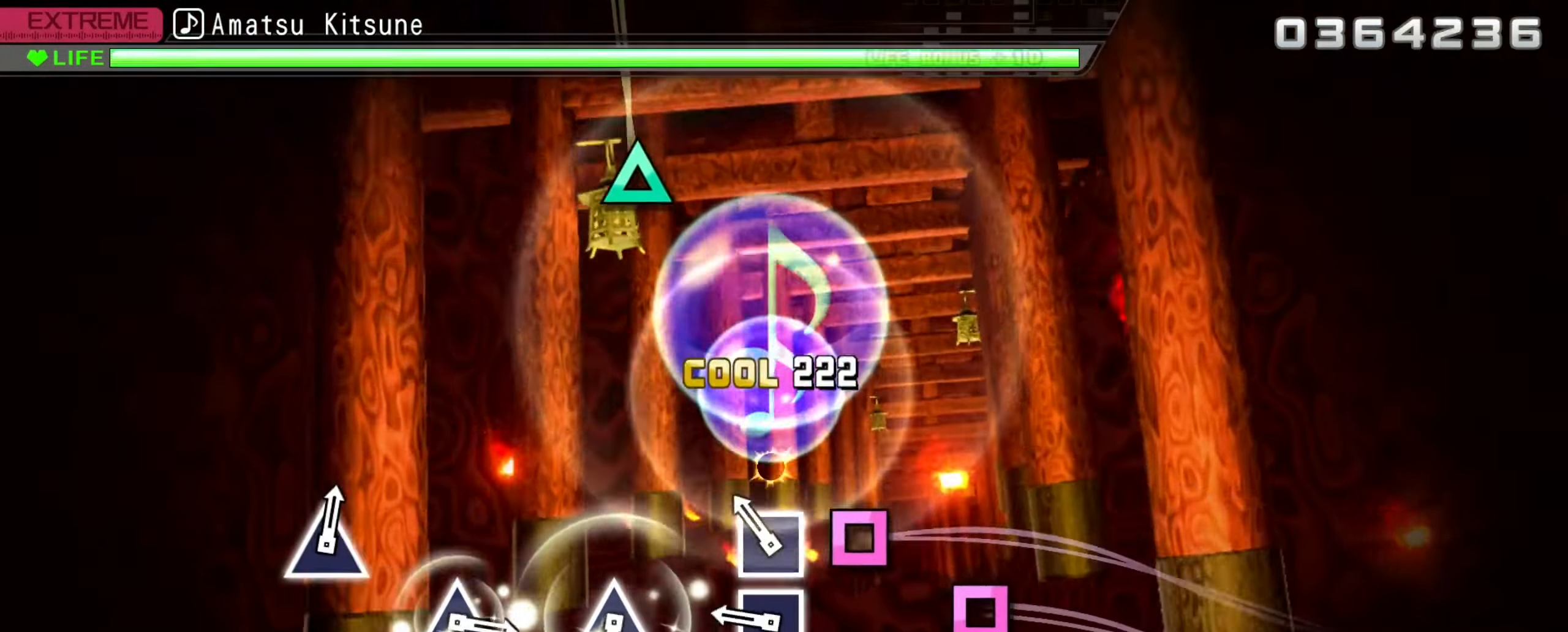
{"buttons": [], "left_stick": "center", "right_stick": "center", "events": [[50, "X", "up"], [133, "X", "down"], [233, "X", "up"], [283, "X", "down"], [367, "X", "up"]]}